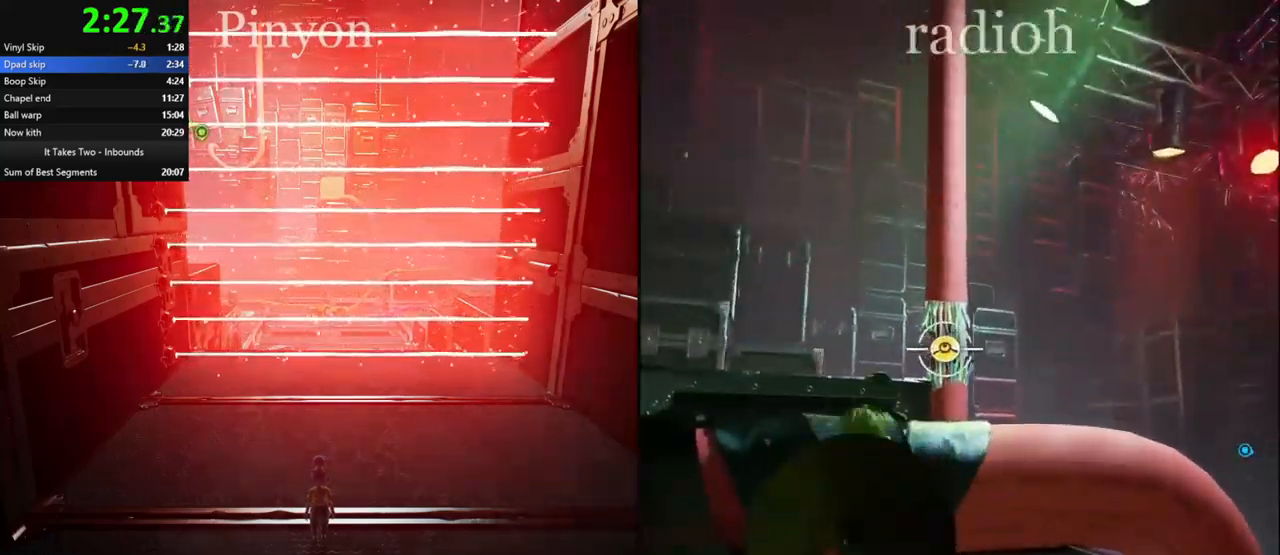
Gameplay with keyboard and mouse; each line is a JSON object with the keys and mouse buttons held at the frame after it. "events" lists presses ("down") and releases ("up") of "a", "ctrl", "d", "e", "q", "s", "shift", "space", "w", "mouse_left", "mouse_wheel", "mouse_right", "mouse_mb4" and "mouse_mb5" between this image and that frame as [ms after this image, input, new state], when the widget could be followed in between. "mouse_left", "mouse_wheel", "mouse_right", "mouse_mb4", "mouse_mb5" = the "left", "wheel", "right", "mb4", "mb5" buttons of the "mouse" list. No other keys are recorded. "wheel" means that the mouse wheel is clicked or scrolled. Mouse movement is not recorded.
{"keys": [], "mouse": ["mb5"], "events": [[100, "mouse_left", "down"], [200, "mouse_left", "up"]]}
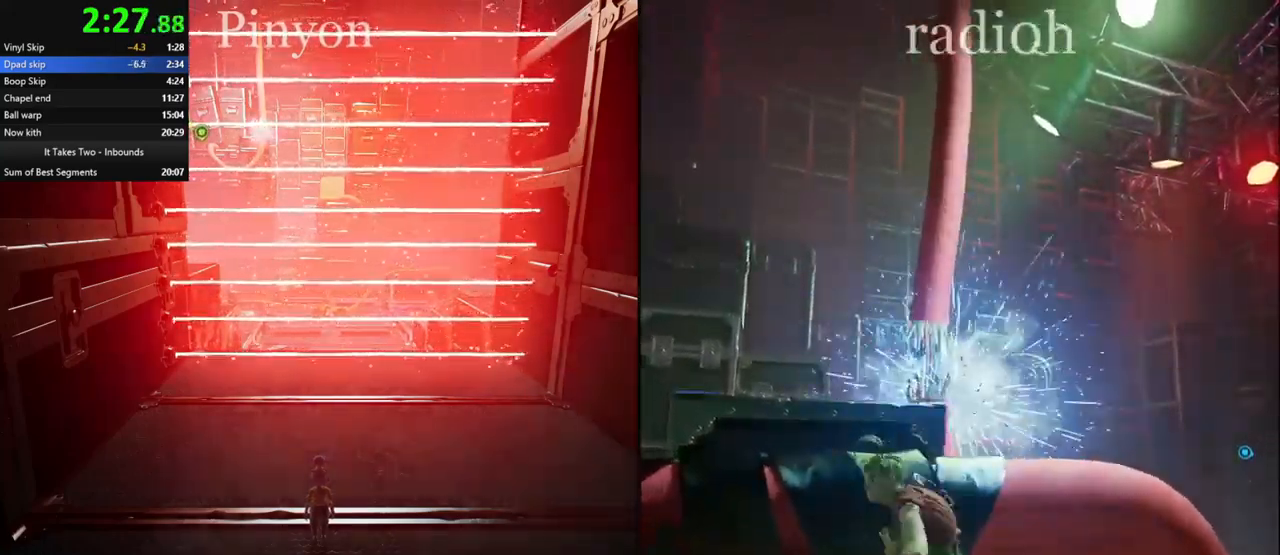
{"keys": [], "mouse": ["mb5"], "events": []}
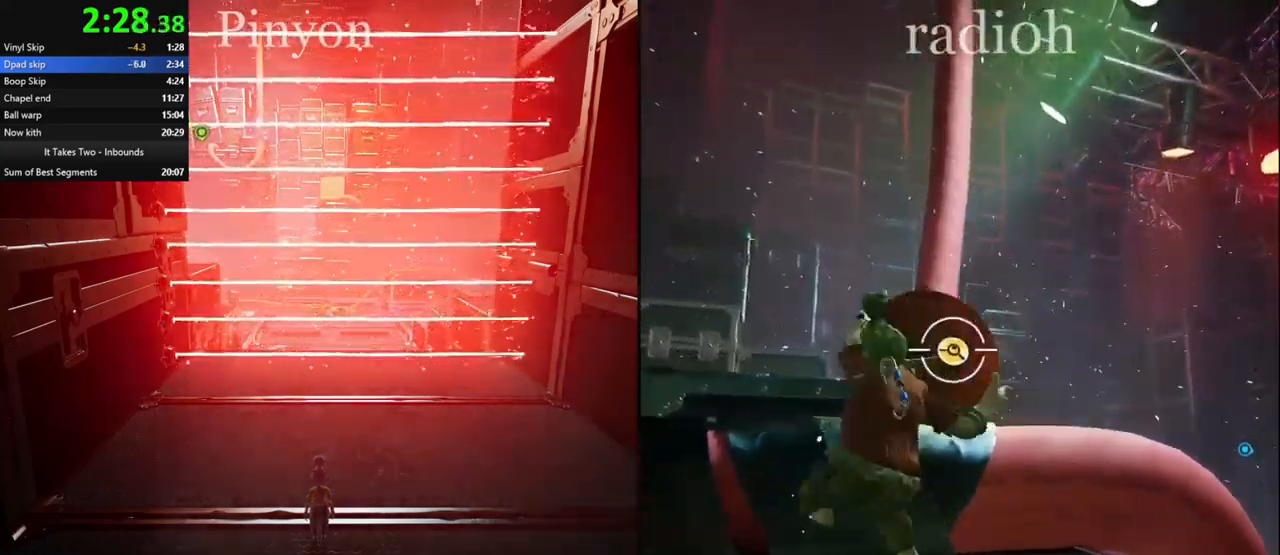
{"keys": [], "mouse": ["mb5"], "events": [[217, "mouse_left", "down"], [317, "mouse_left", "up"]]}
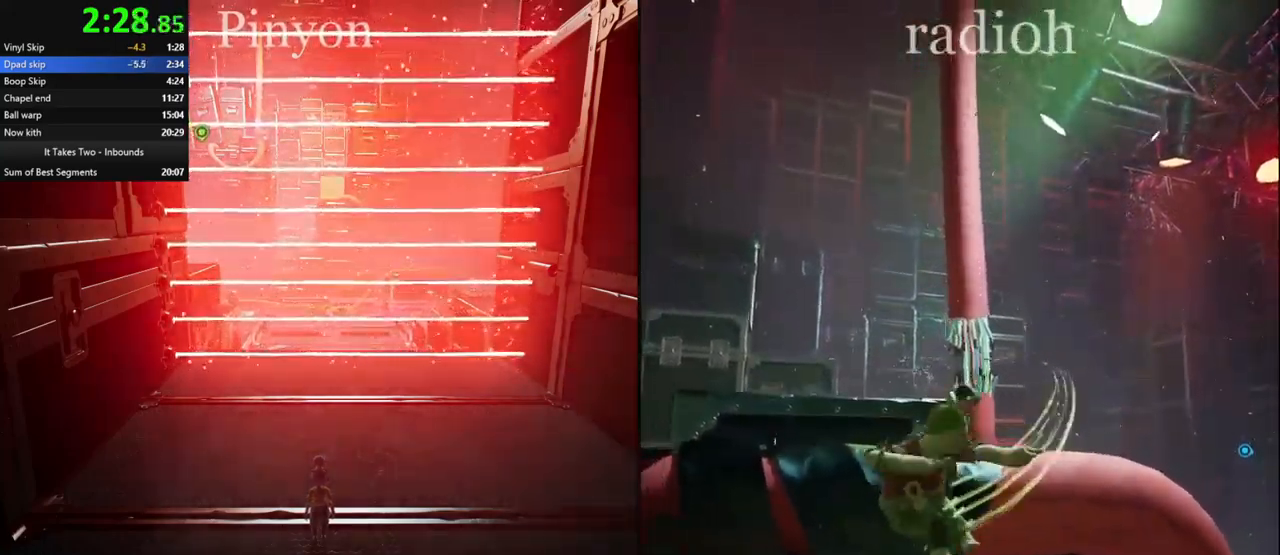
{"keys": [], "mouse": ["mb5"], "events": []}
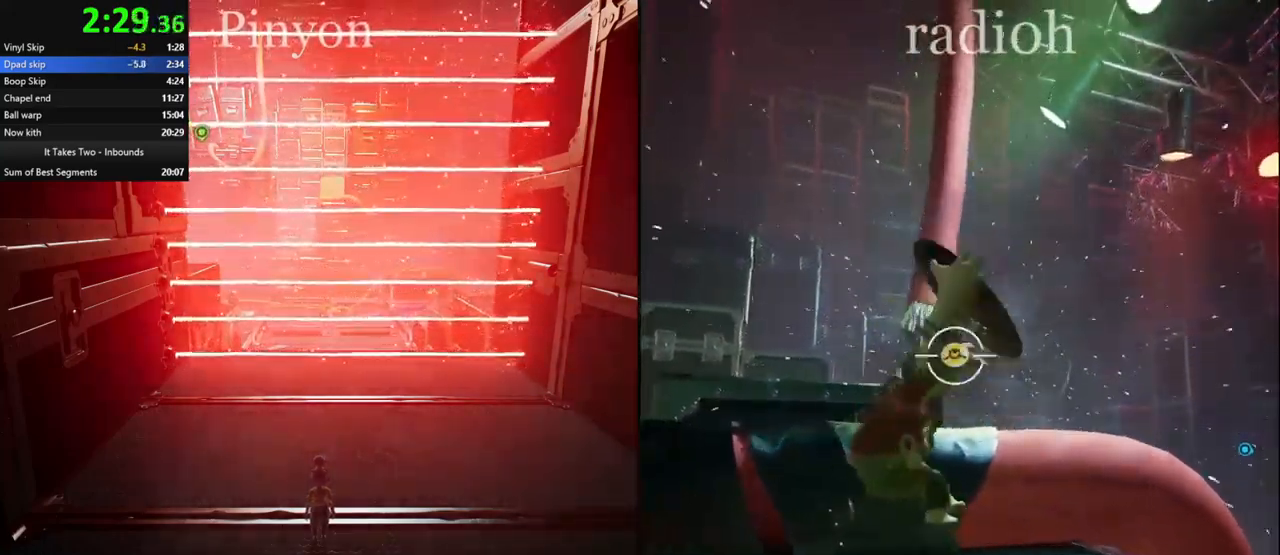
{"keys": [], "mouse": ["mb5"], "events": [[350, "mouse_left", "down"], [450, "mouse_left", "up"]]}
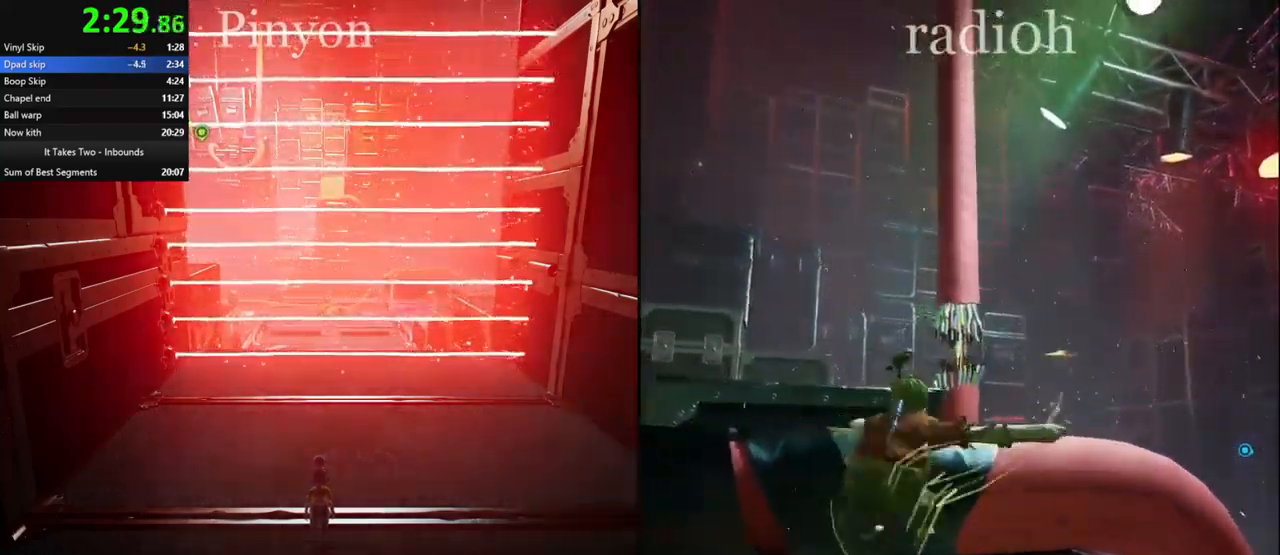
{"keys": [], "mouse": ["mb5"], "events": []}
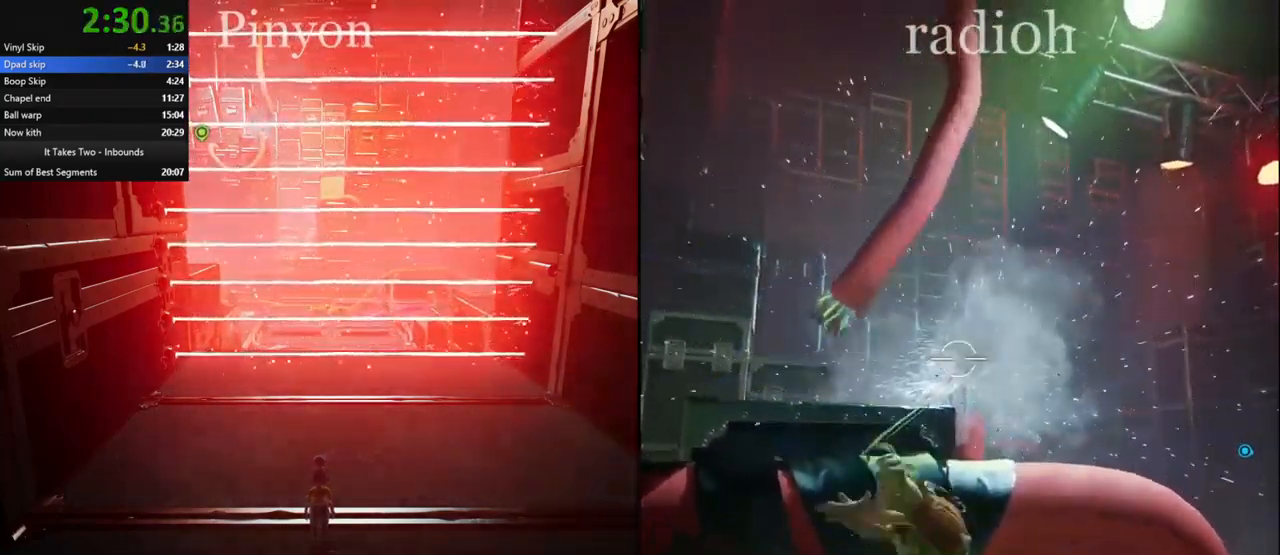
{"keys": [], "mouse": [], "events": [[50, "mouse_mb5", "up"]]}
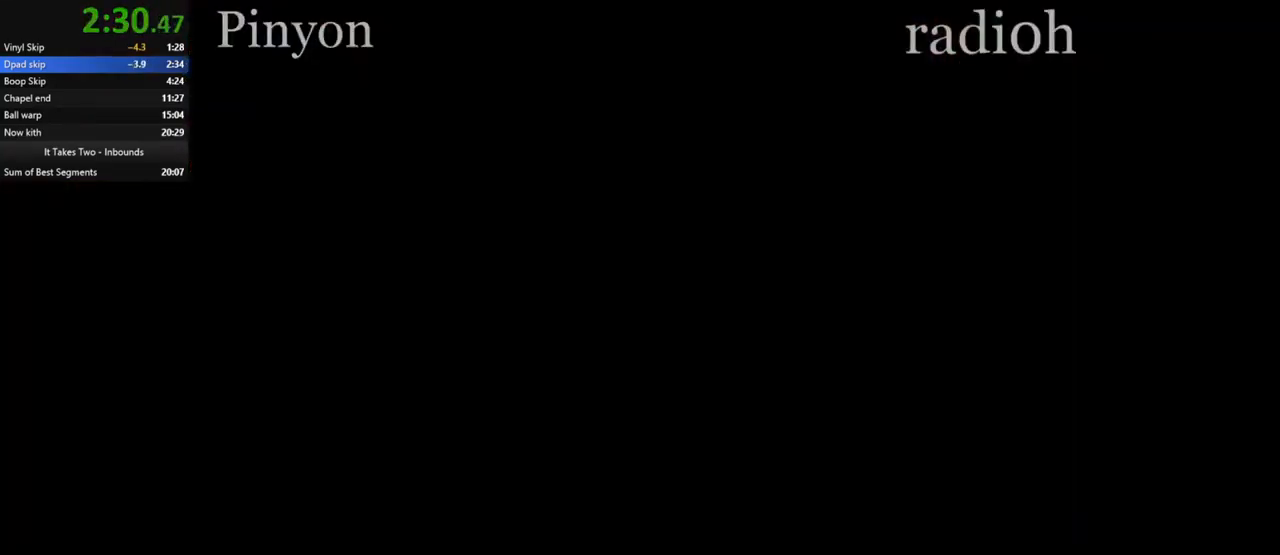
{"keys": [], "mouse": [], "events": []}
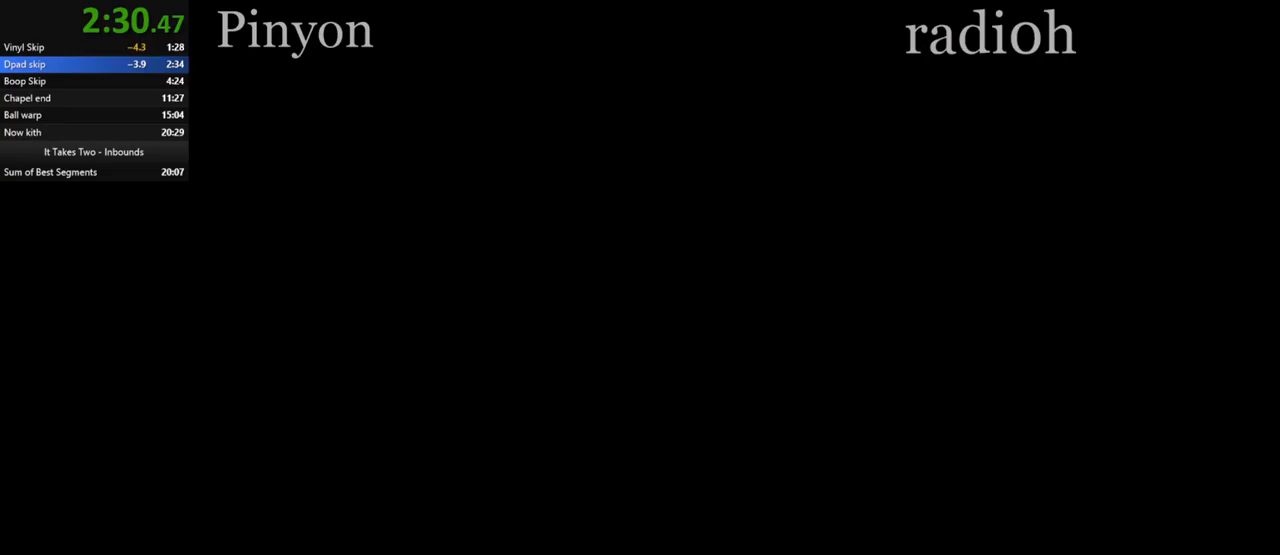
{"keys": [], "mouse": [], "events": []}
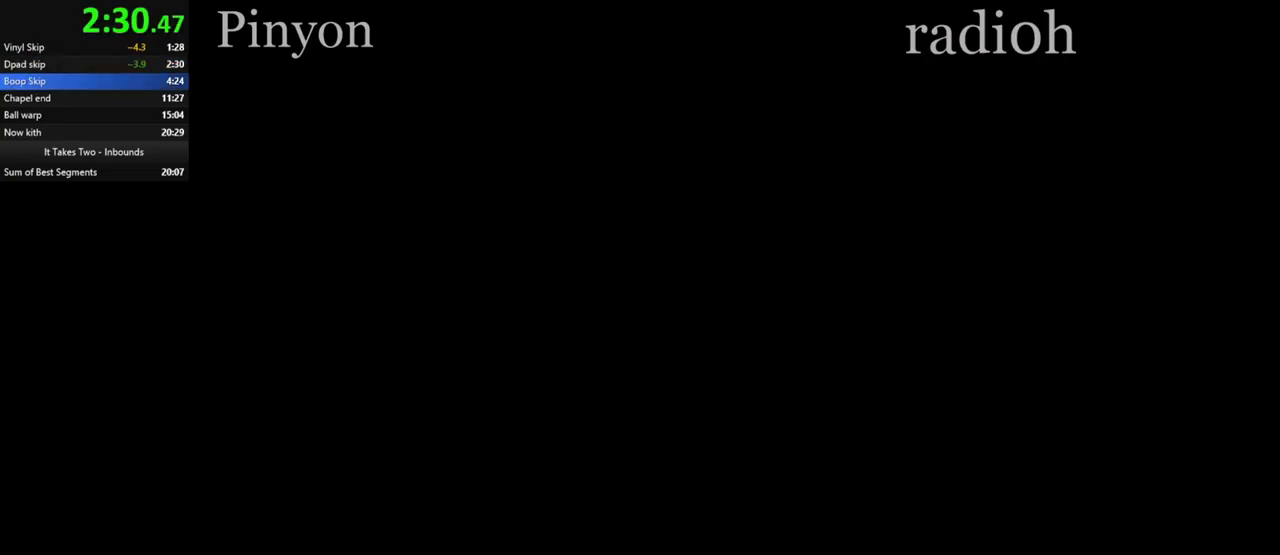
{"keys": [], "mouse": [], "events": []}
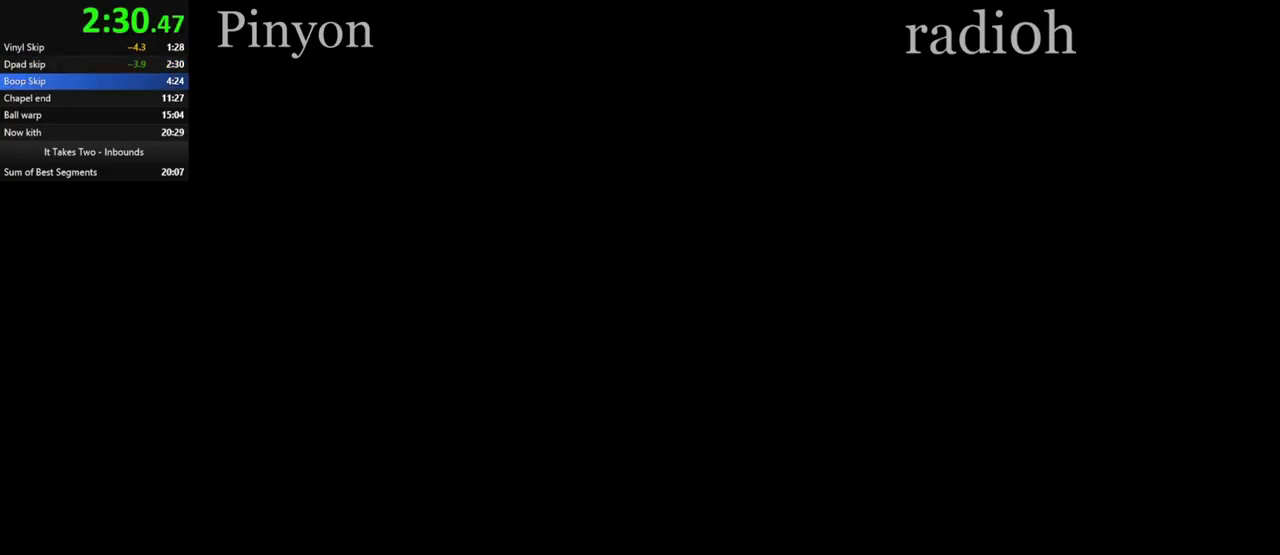
{"keys": [], "mouse": [], "events": []}
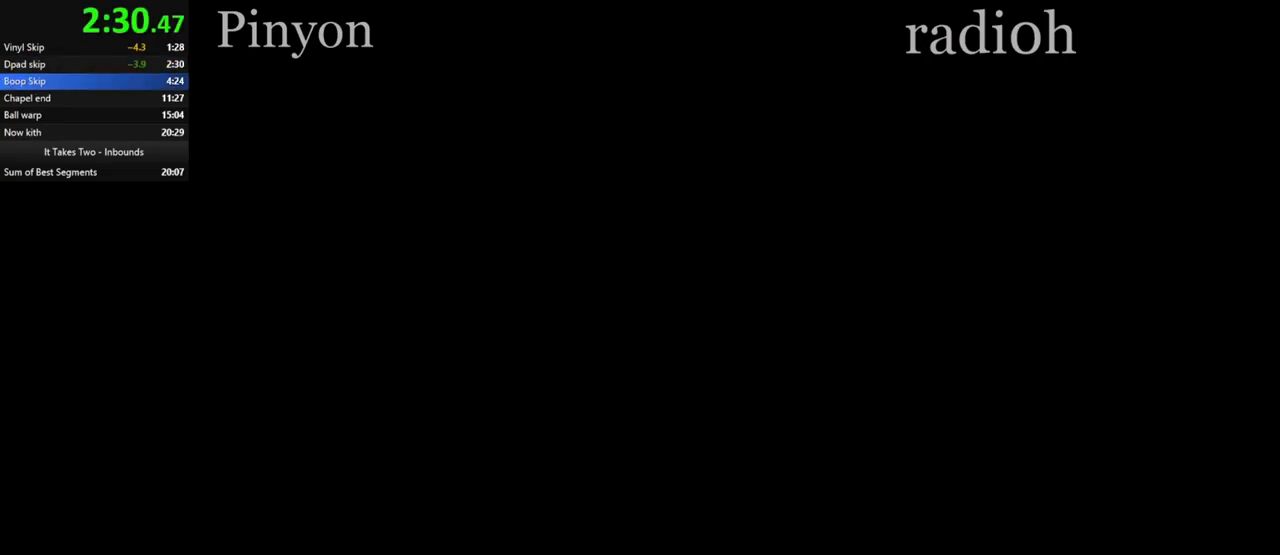
{"keys": [], "mouse": [], "events": []}
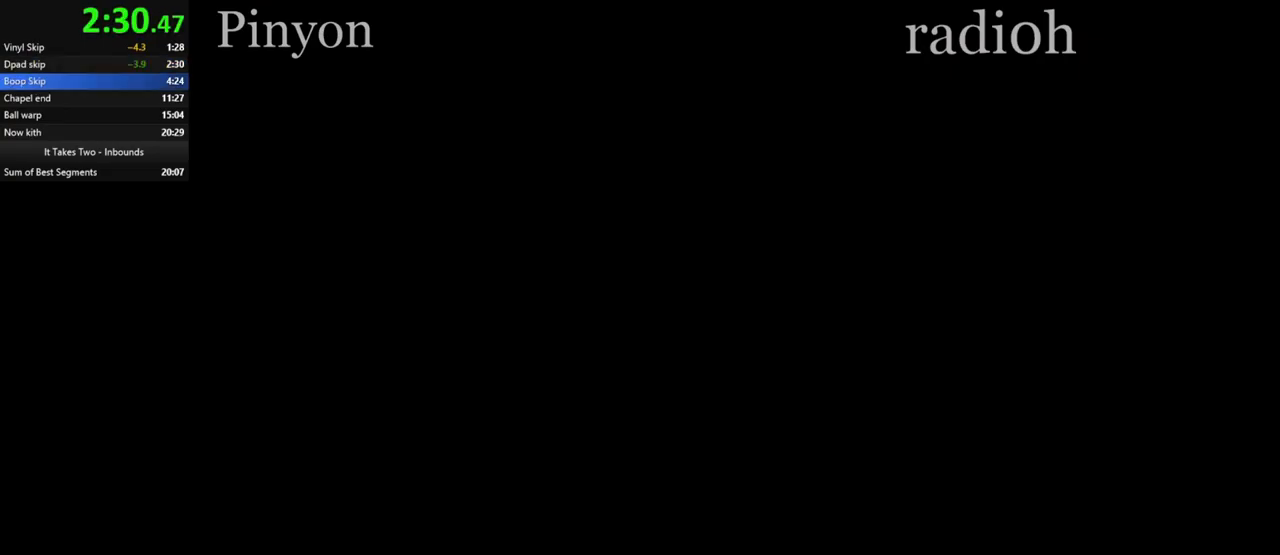
{"keys": [], "mouse": [], "events": []}
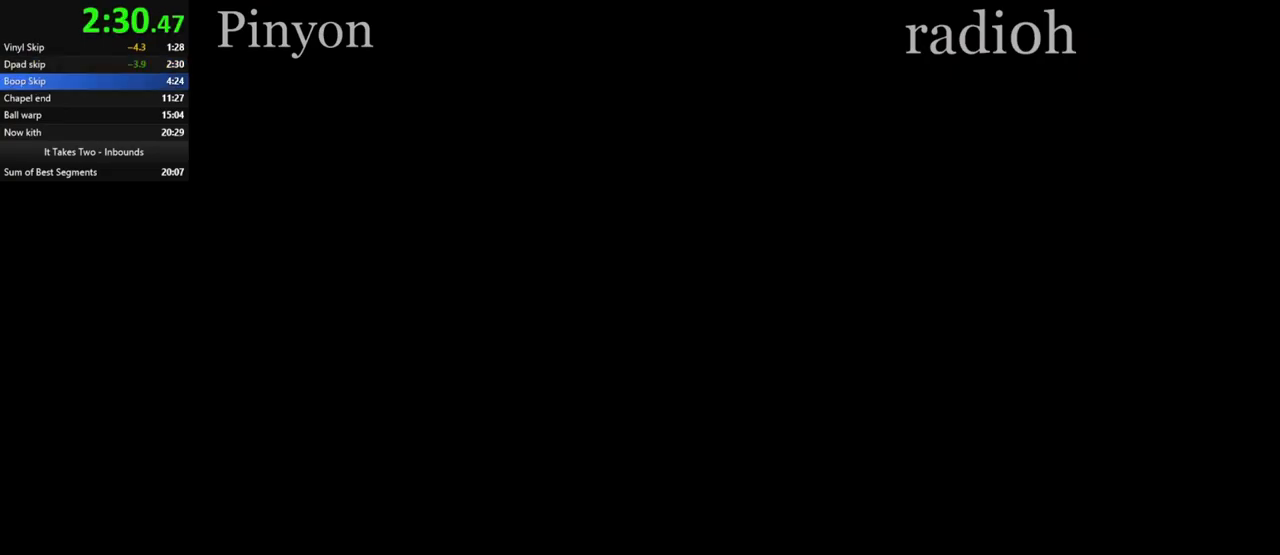
{"keys": [], "mouse": [], "events": [[200, "a", "down"], [317, "w", "down"], [384, "d", "down"], [400, "a", "up"], [434, "w", "up"], [500, "d", "up"]]}
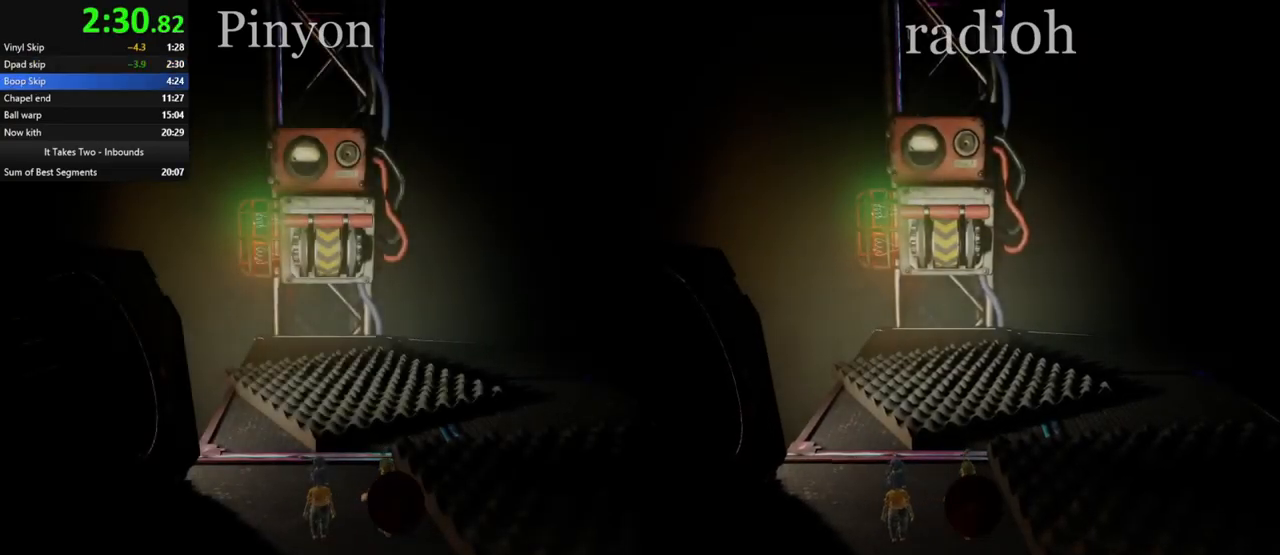
{"keys": ["w"], "mouse": ["right"], "events": [[34, "w", "down"], [100, "mouse_right", "down"], [234, "mouse_right", "up"], [450, "mouse_right", "down"]]}
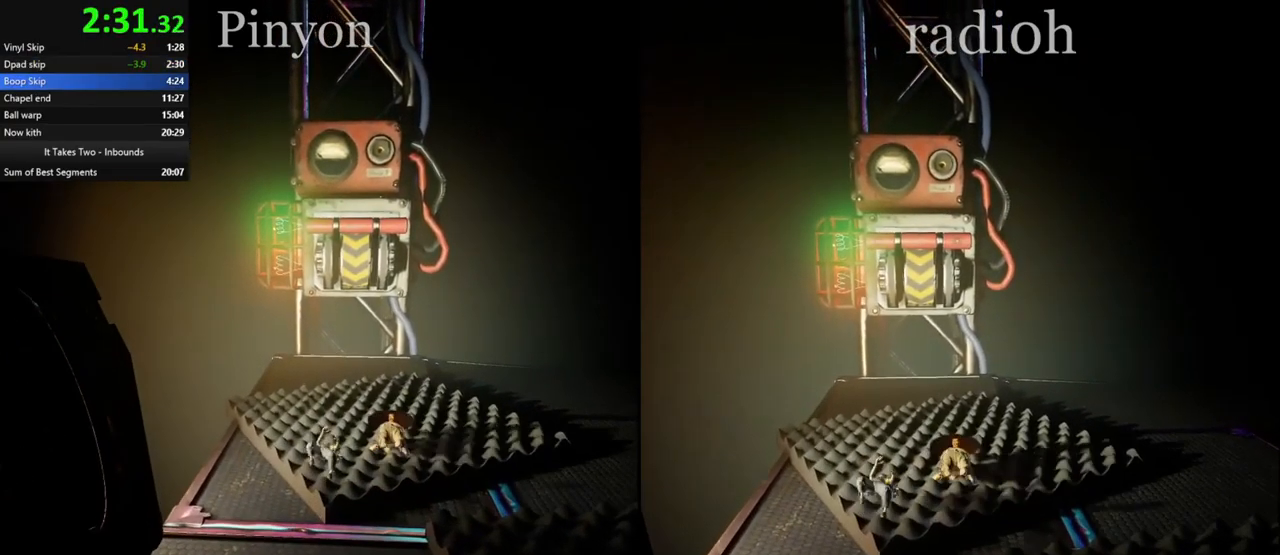
{"keys": [], "mouse": [], "events": [[100, "mouse_right", "up"], [250, "space", "down"], [334, "space", "up"], [367, "space", "down"], [467, "space", "up"], [484, "w", "up"]]}
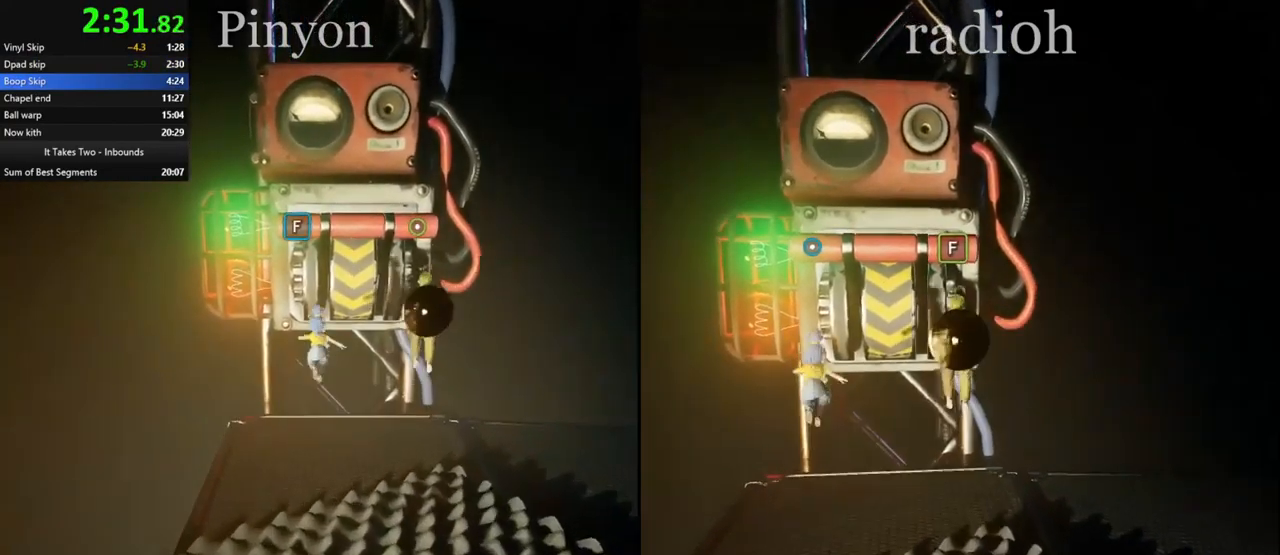
{"keys": ["w"], "mouse": [], "events": [[34, "w", "down"]]}
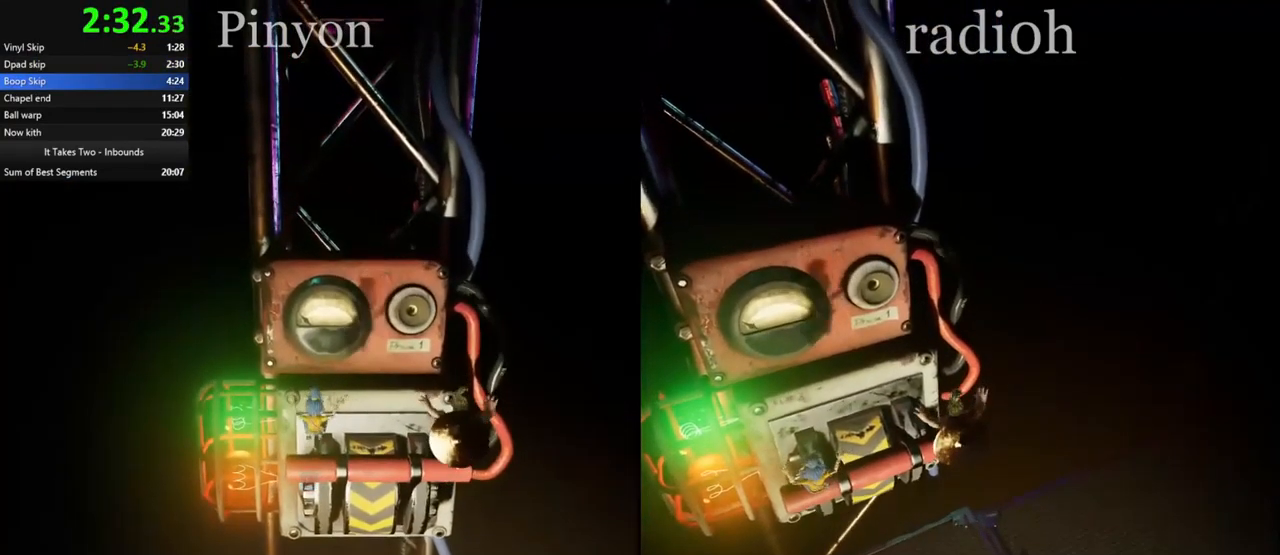
{"keys": [], "mouse": [], "events": [[134, "w", "up"]]}
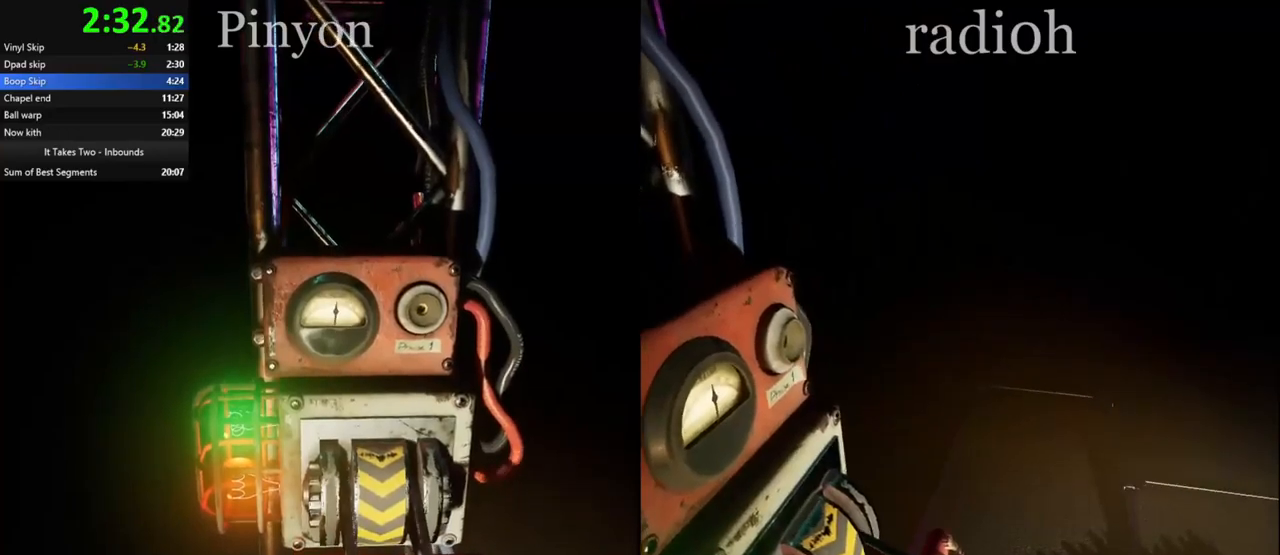
{"keys": ["d"], "mouse": [], "events": [[150, "d", "down"], [333, "d", "up"], [500, "d", "down"]]}
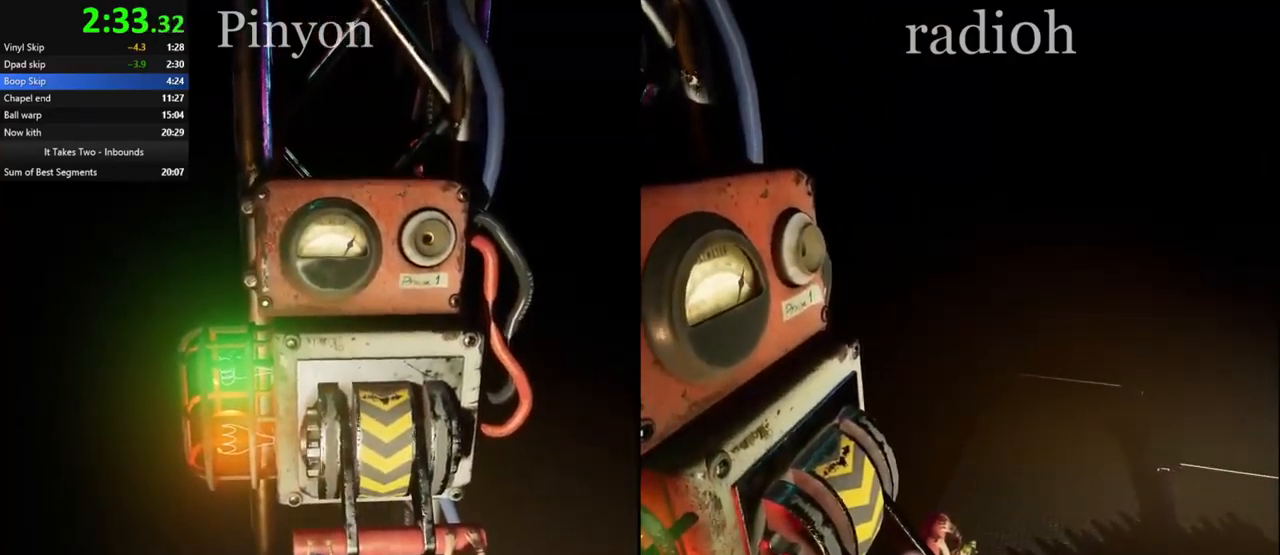
{"keys": ["d"], "mouse": [], "events": []}
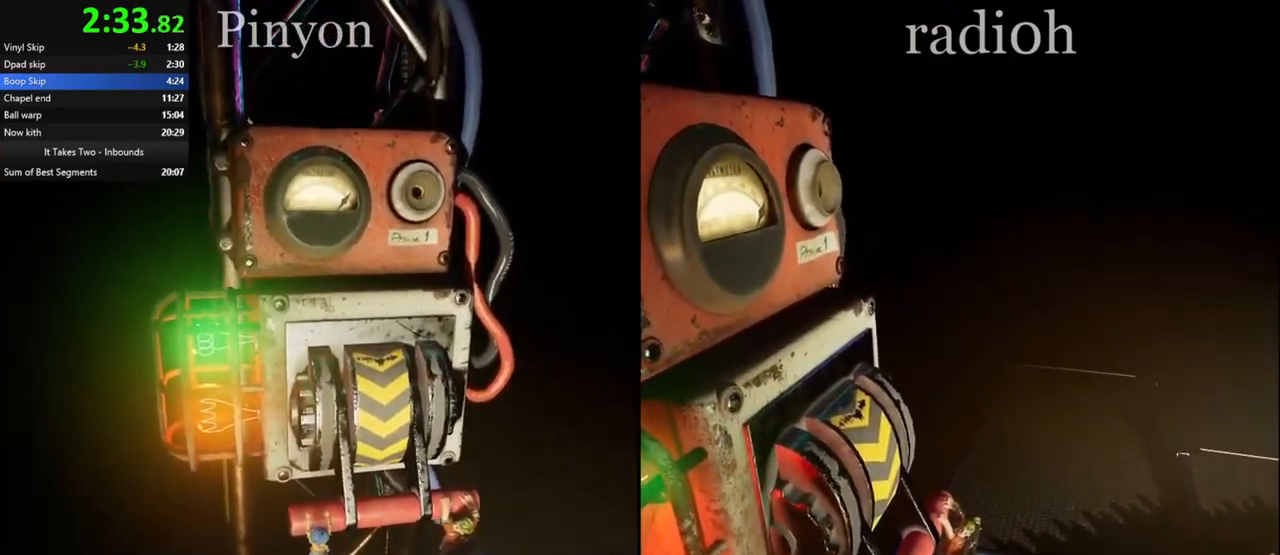
{"keys": ["d", "w"], "mouse": [], "events": [[200, "d", "up"], [400, "d", "down"], [450, "w", "down"]]}
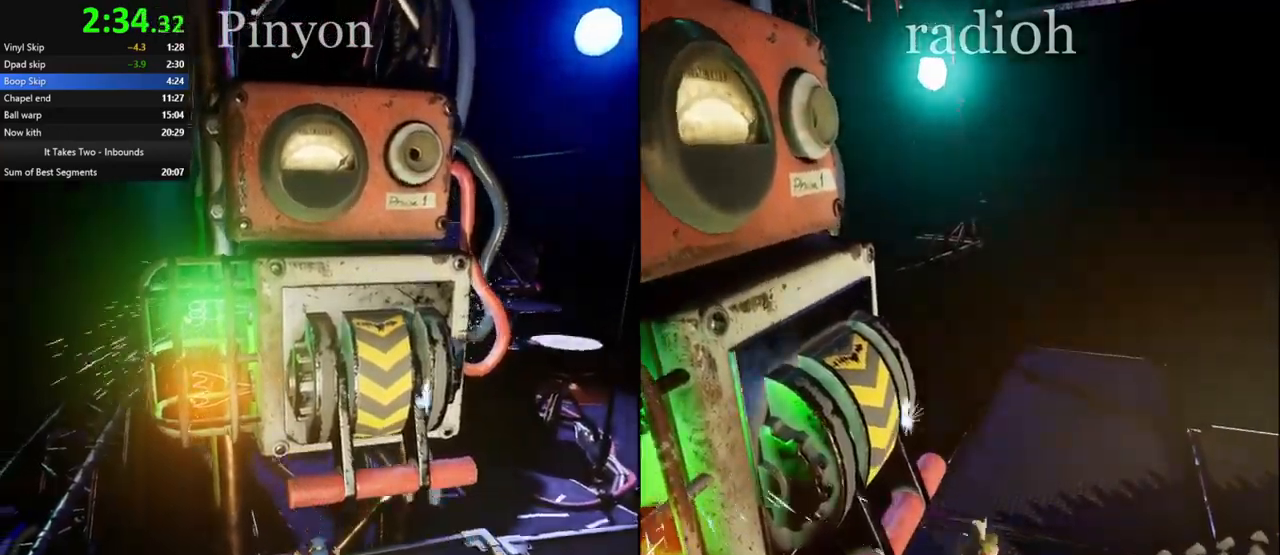
{"keys": ["d", "w"], "mouse": [], "events": [[117, "mouse_right", "down"], [267, "mouse_right", "up"]]}
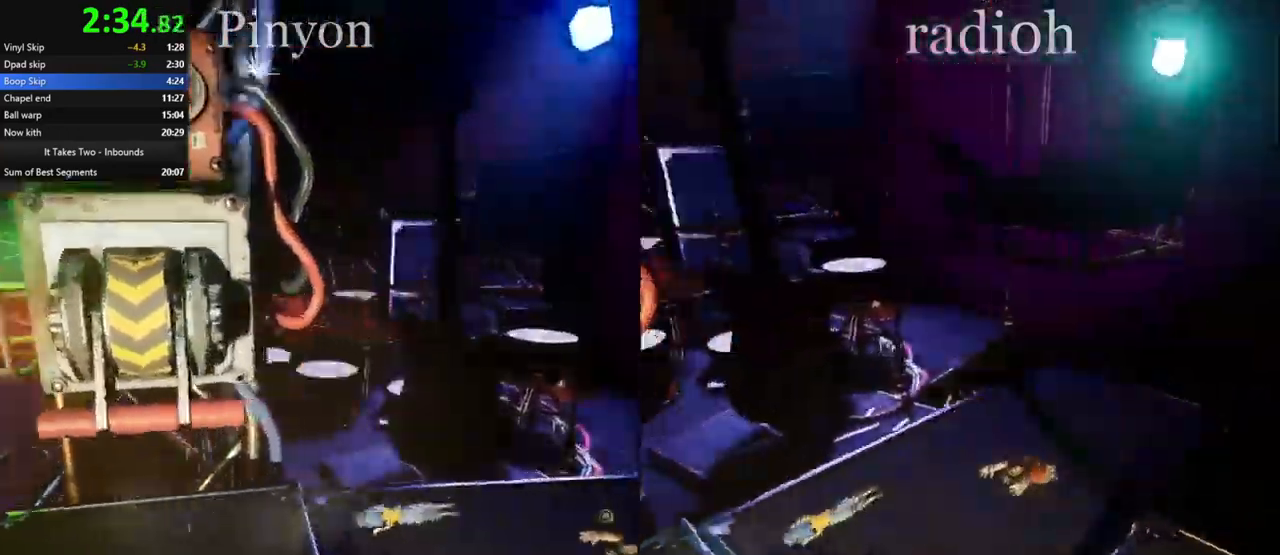
{"keys": ["a"], "mouse": [], "events": [[17, "w", "up"], [150, "a", "down"], [167, "d", "up"], [267, "w", "down"], [467, "w", "up"]]}
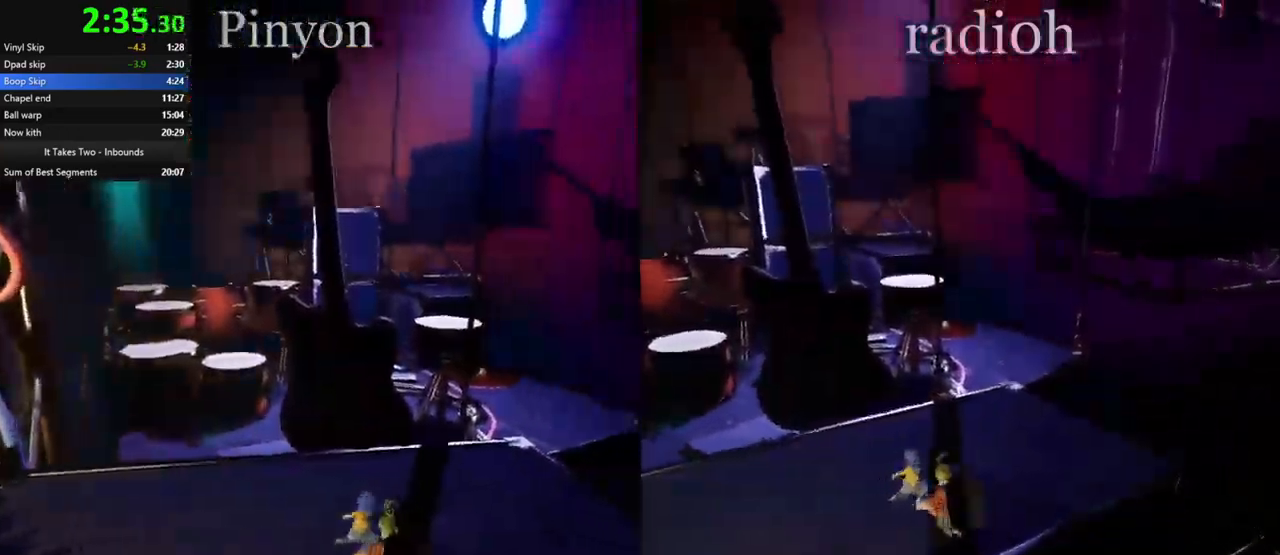
{"keys": ["a", "w"], "mouse": [], "events": [[150, "w", "down"], [200, "a", "up"], [283, "d", "down"], [367, "a", "down"], [367, "d", "up"]]}
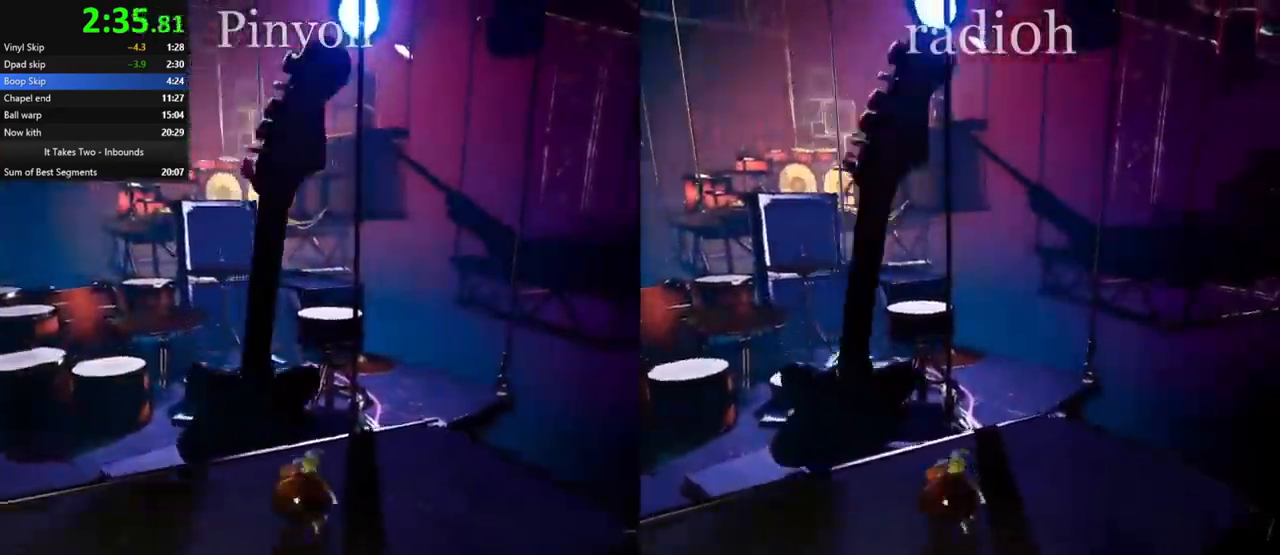
{"keys": ["space", "w"], "mouse": [], "events": [[17, "mouse_right", "down"], [150, "a", "up"], [167, "mouse_right", "up"], [283, "space", "down"], [367, "space", "up"], [500, "space", "down"]]}
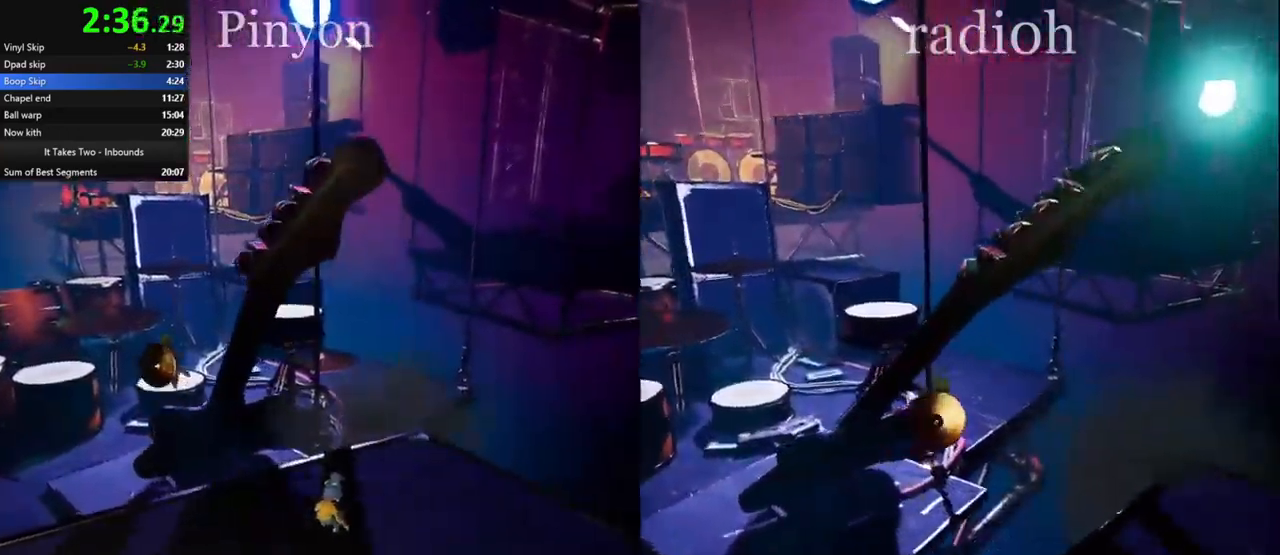
{"keys": ["space", "w"], "mouse": ["right"], "events": [[333, "mouse_right", "down"]]}
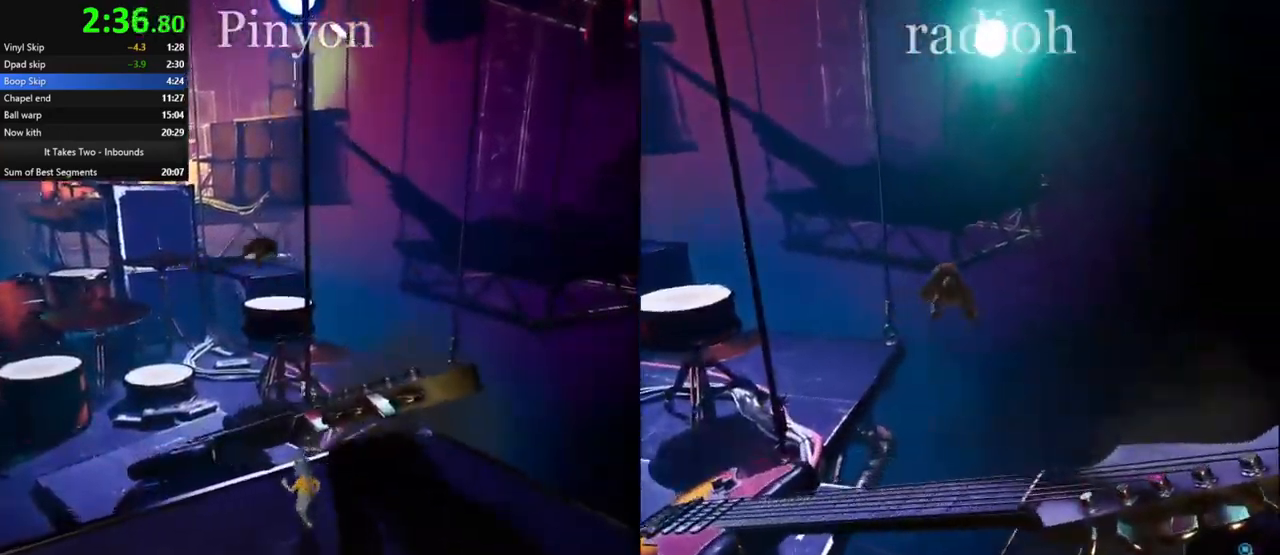
{"keys": ["a", "e", "space"], "mouse": [], "events": [[33, "a", "down"], [50, "mouse_right", "up"], [217, "w", "up"], [383, "s", "down"], [483, "e", "down"], [500, "s", "up"]]}
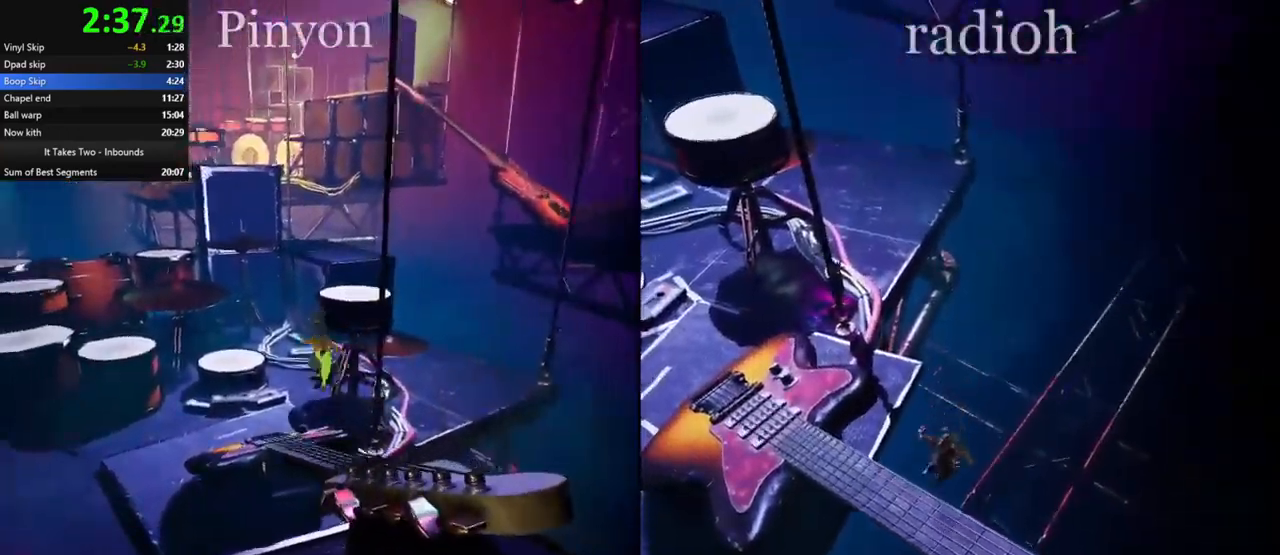
{"keys": ["w"], "mouse": [], "events": [[33, "e", "up"], [117, "w", "down"], [183, "space", "up"], [200, "a", "up"], [217, "a", "down"], [317, "a", "up"]]}
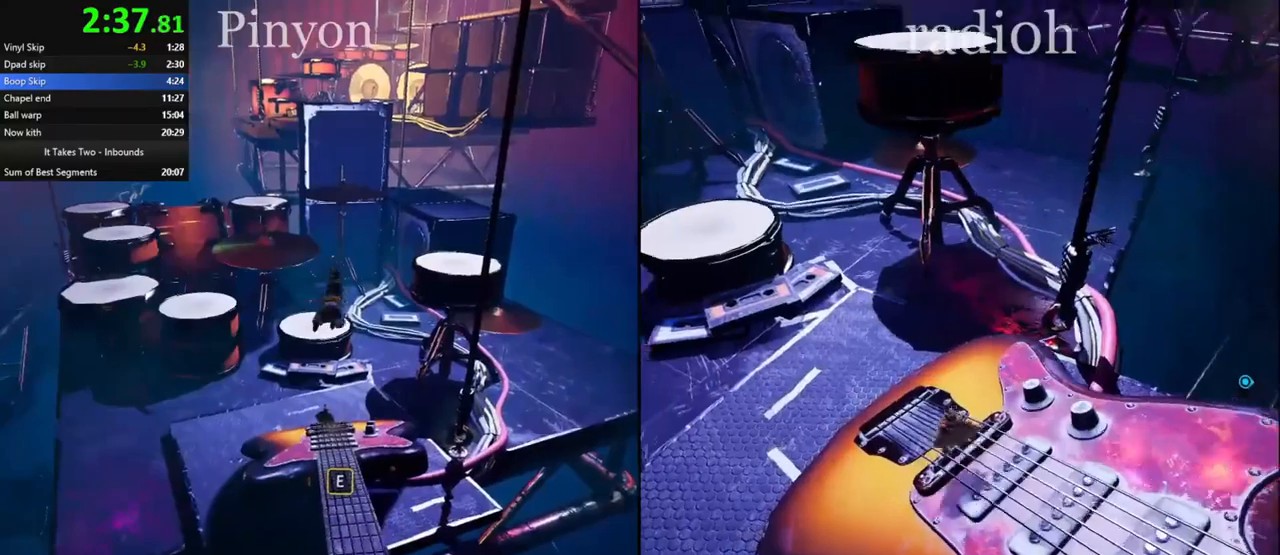
{"keys": ["w"], "mouse": [], "events": [[134, "space", "down"], [150, "s", "down"], [217, "s", "up"], [234, "space", "up"]]}
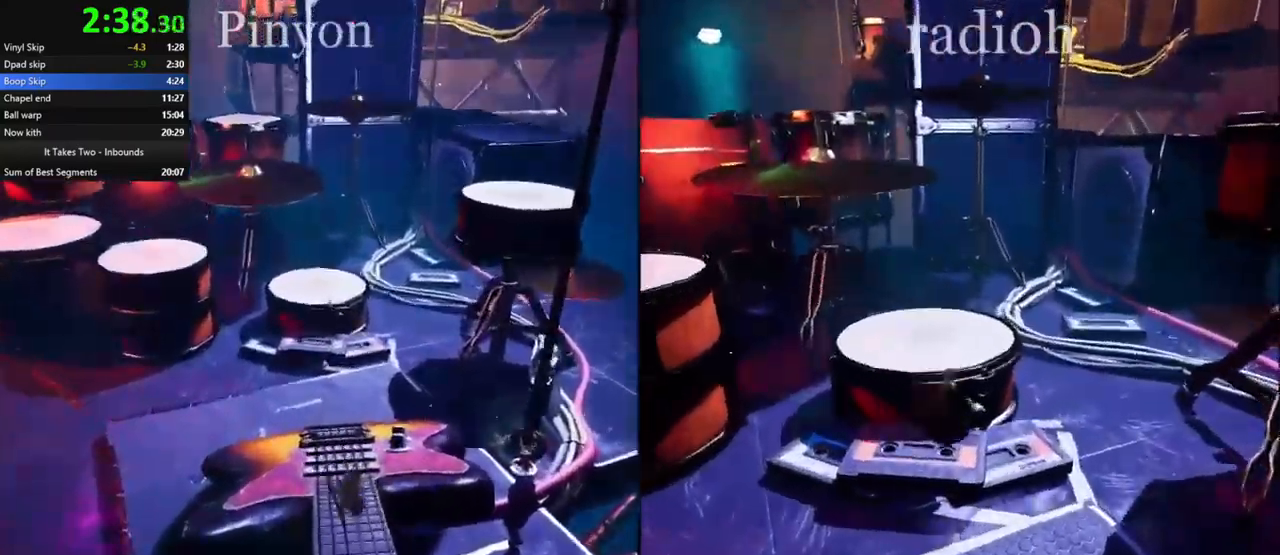
{"keys": ["space", "w"], "mouse": [], "events": [[84, "space", "down"], [384, "mouse_right", "down"], [500, "mouse_right", "up"]]}